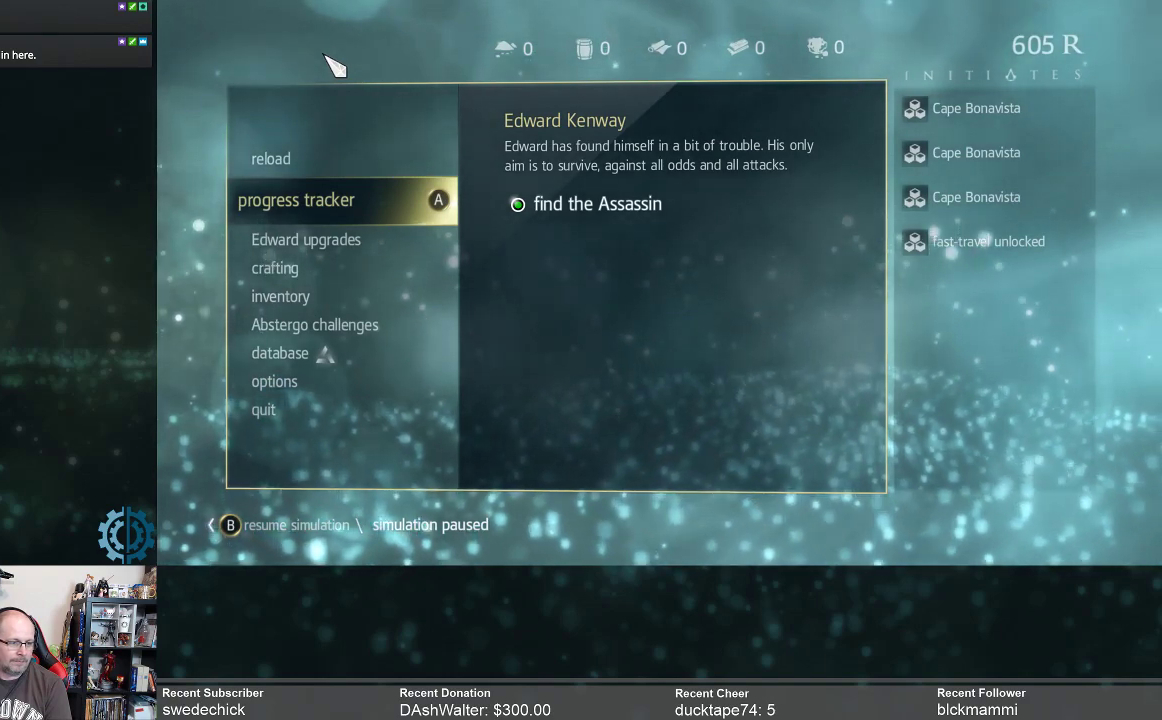
Gameplay with a controller (Xbox layout); each line is a JSON object with the inputs held at the frame after it. "events" lists button and stick changes between this image and that frame as [ms after this image, input, new state], when the widget could be followed in between. Not read: Z.
{"buttons": ["DPAD_UP"], "left_stick": "center", "right_stick": "center", "events": [[500, "DPAD_UP", "down"]]}
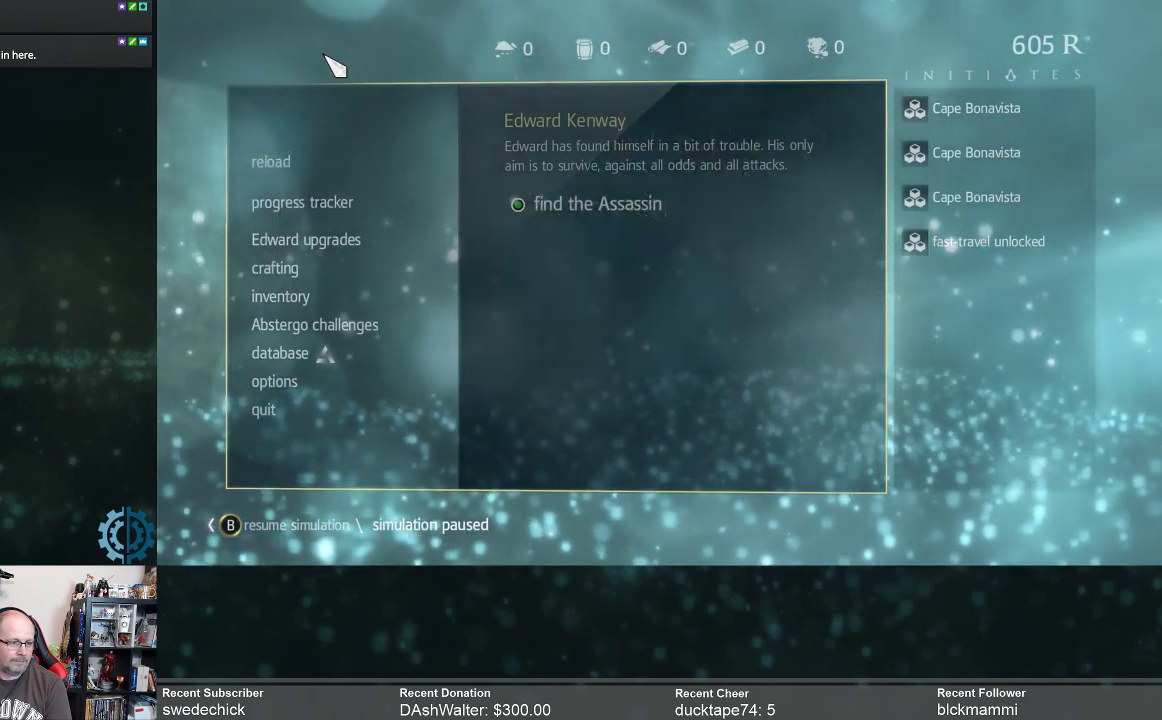
{"buttons": [], "left_stick": "center", "right_stick": "center", "events": [[100, "DPAD_UP", "up"]]}
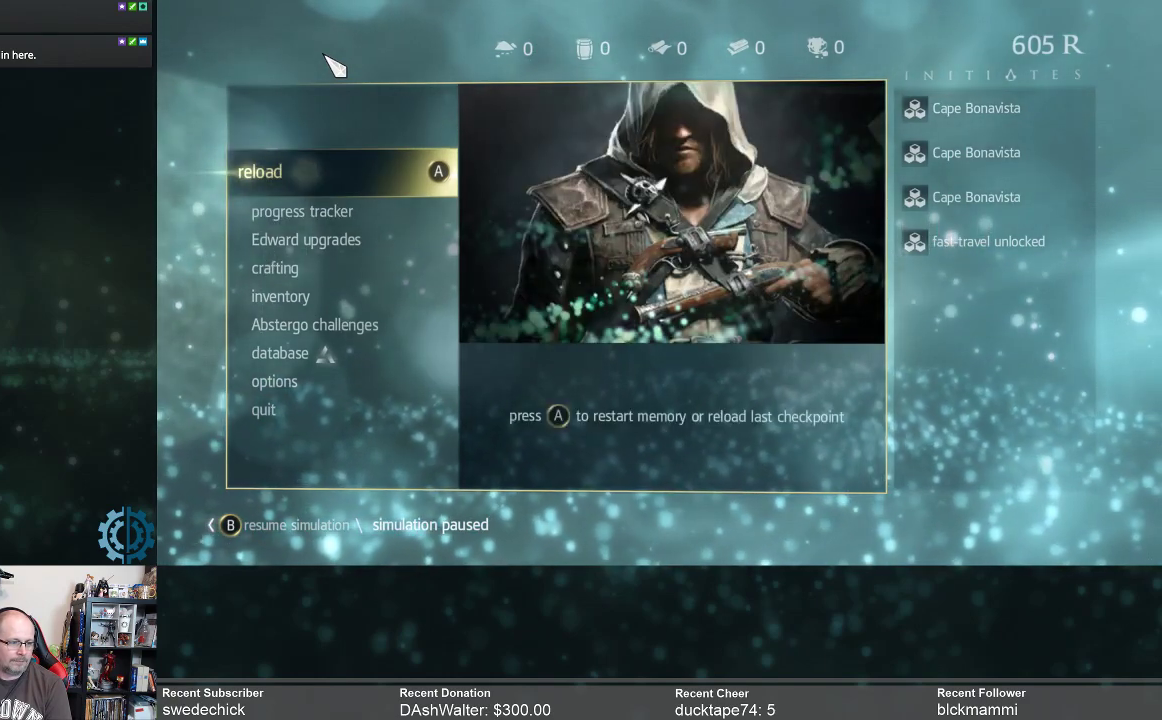
{"buttons": [], "left_stick": "center", "right_stick": "center", "events": []}
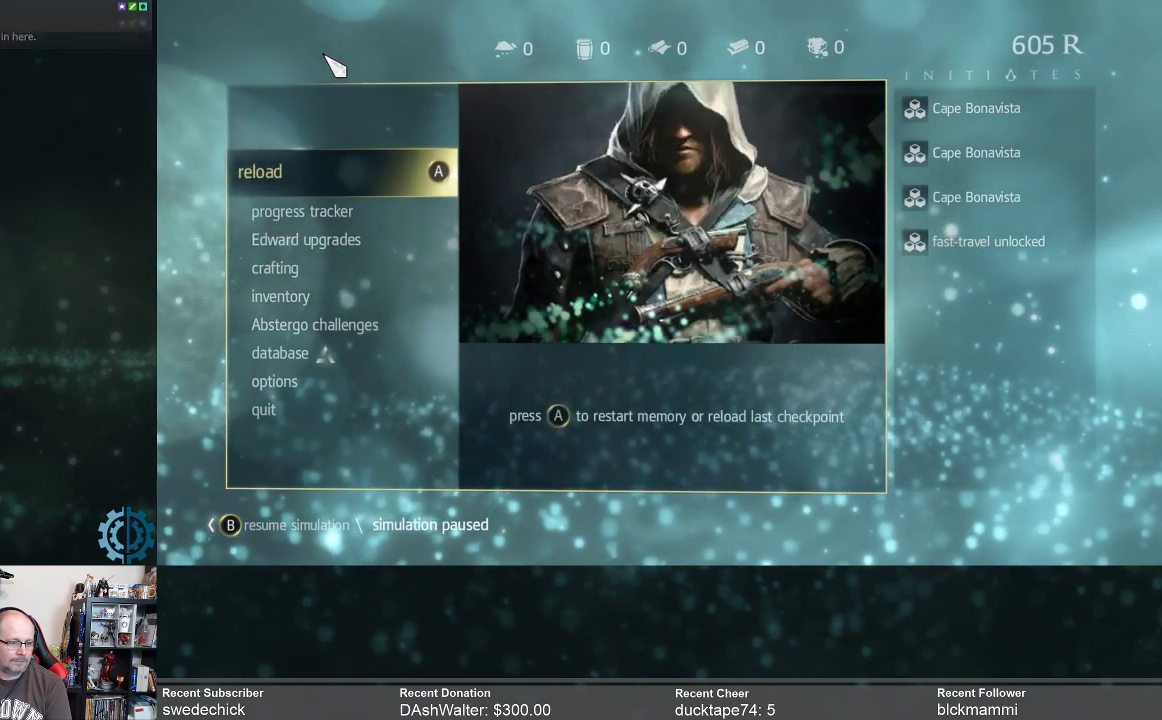
{"buttons": [], "left_stick": "center", "right_stick": "center", "events": [[367, "A", "down"], [433, "A", "up"]]}
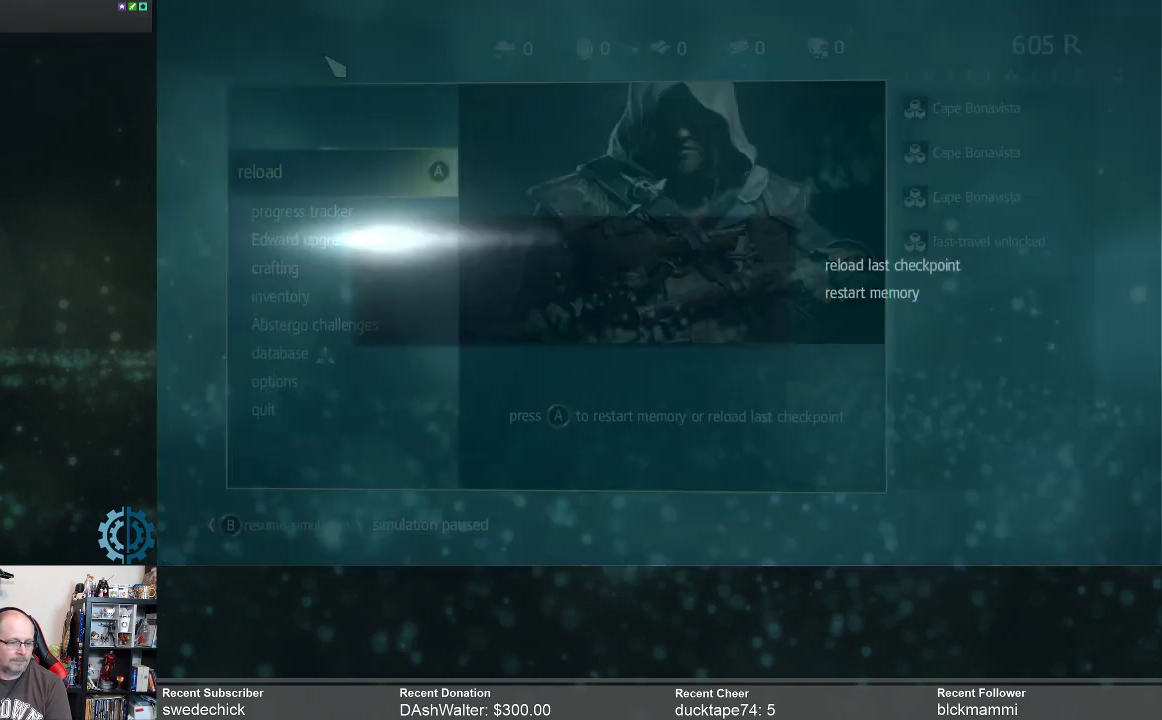
{"buttons": [], "left_stick": "center", "right_stick": "center", "events": []}
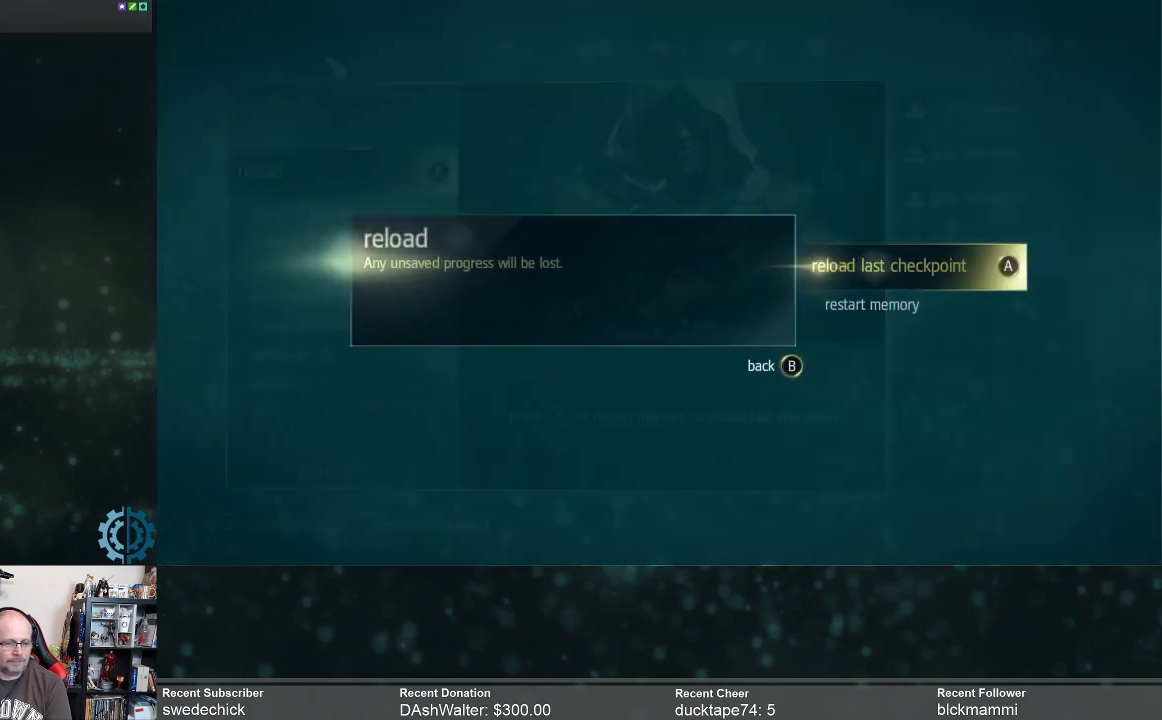
{"buttons": [], "left_stick": "center", "right_stick": "center", "events": []}
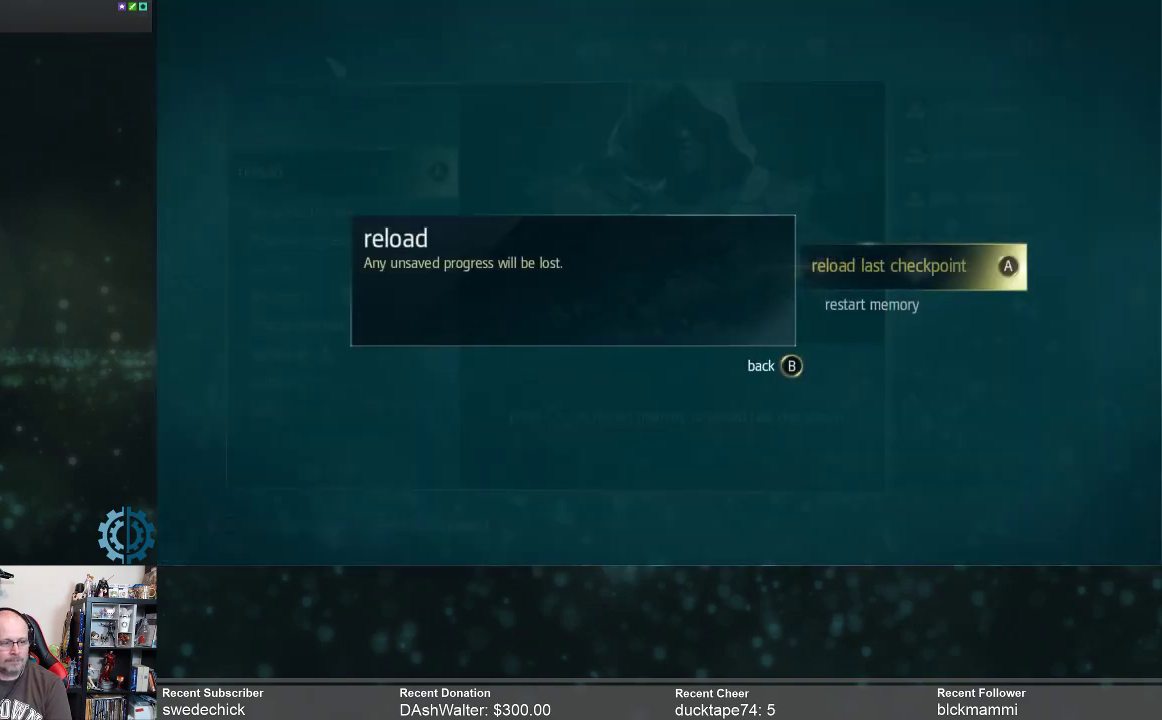
{"buttons": [], "left_stick": "center", "right_stick": "center", "events": [[300, "A", "down"], [367, "A", "up"]]}